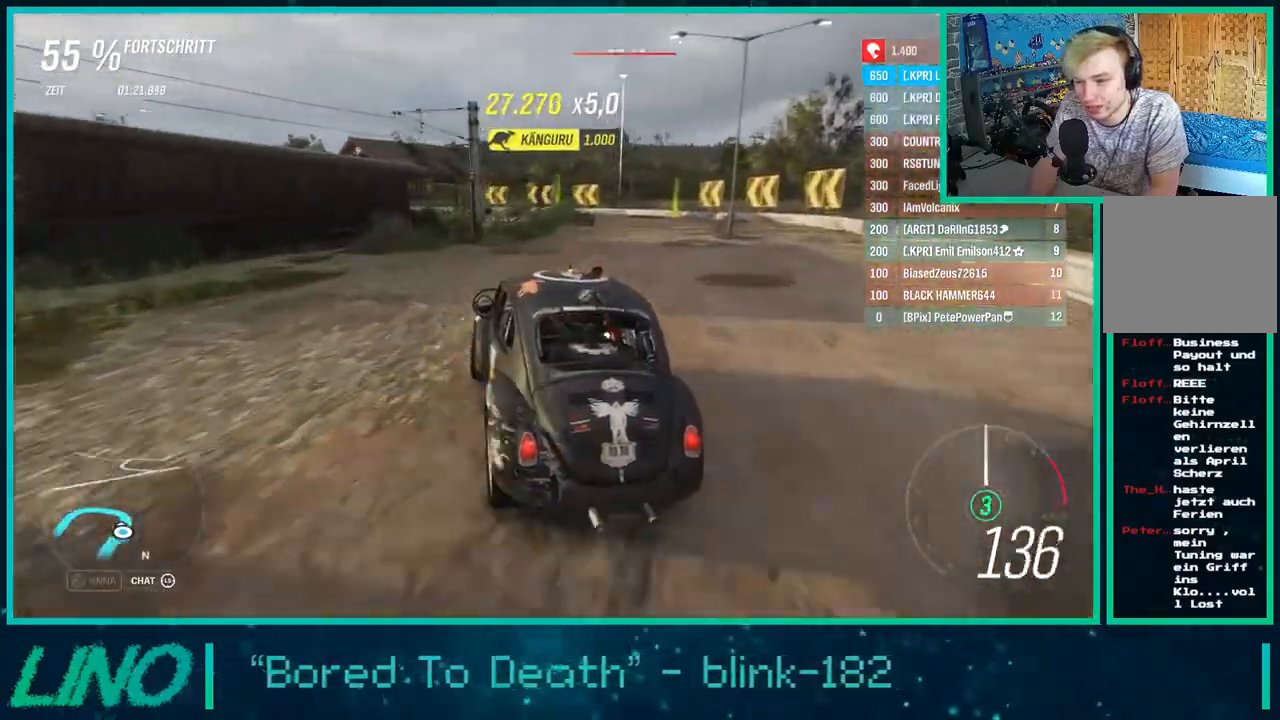
Gameplay with a controller (Xbox layout); each line is a JSON object with the inputs held at the frame after it. "events" lists button and stick changes between this image and that frame as [ms after this image, input, new state], when the widget could be followed in between. Not read: L1 R1.
{"buttons": [], "left_stick": "down-left", "right_stick": "center", "events": [[167, "L2", "up"], [200, "R2", "down"], [300, "left_stick", "down-left"], [367, "R2", "up"]]}
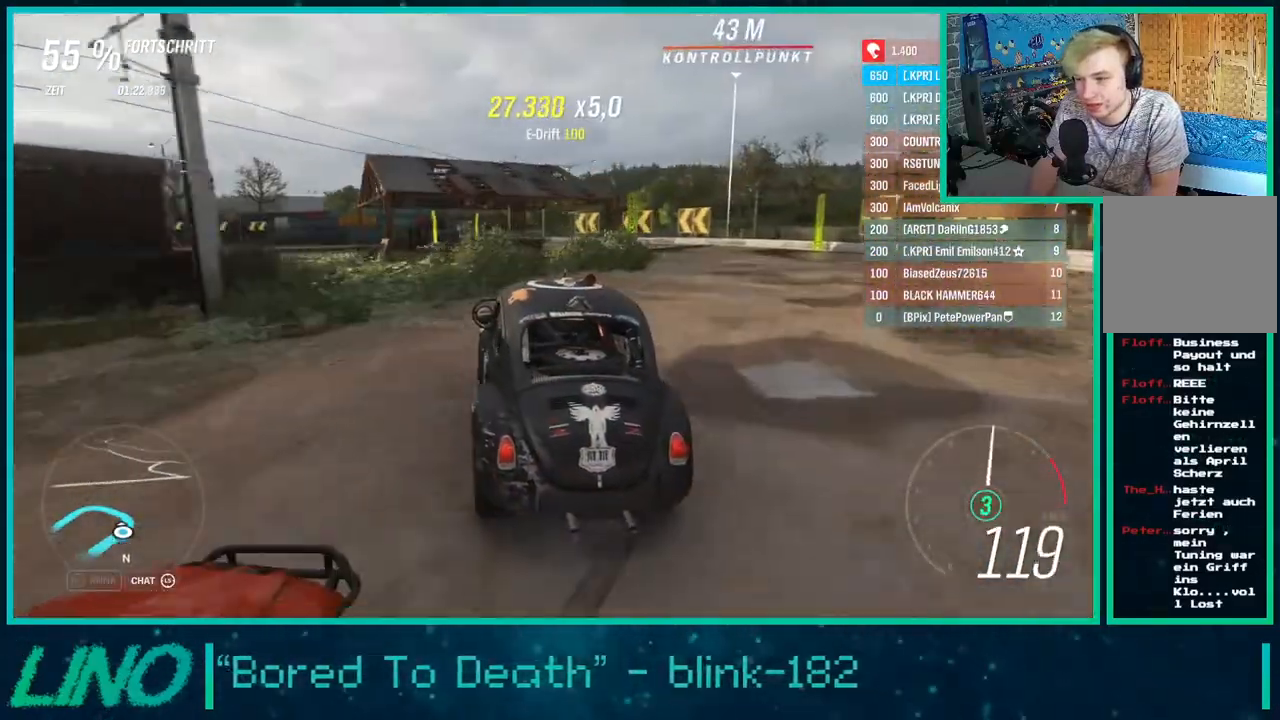
{"buttons": ["R2"], "left_stick": "down-left", "right_stick": "center", "events": [[83, "R2", "down"]]}
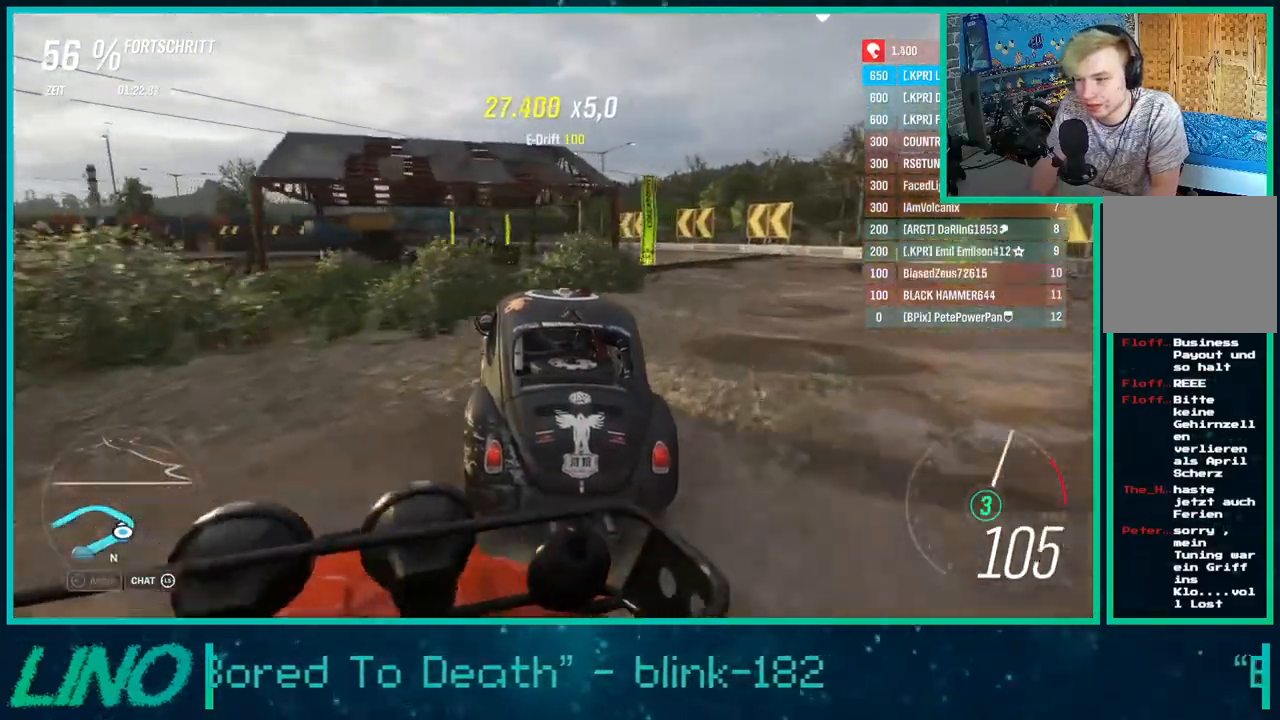
{"buttons": ["R2"], "left_stick": "down-left", "right_stick": "center", "events": []}
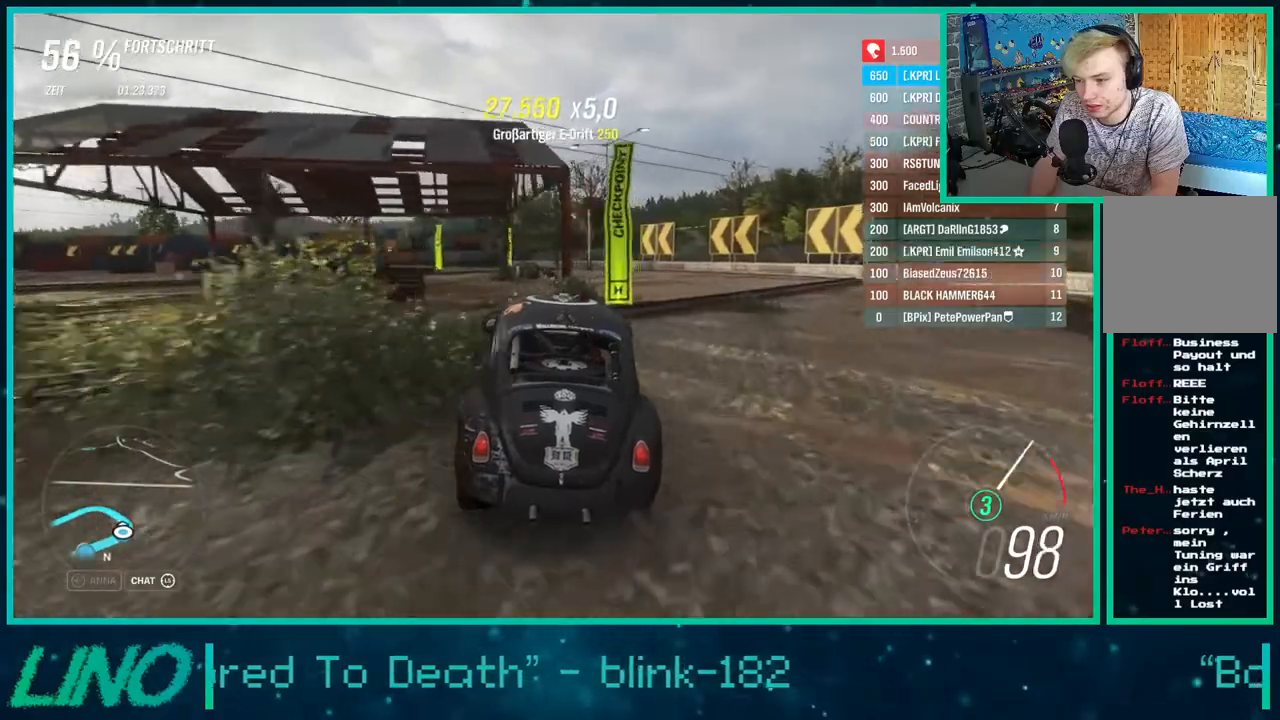
{"buttons": ["A", "X", "R2"], "left_stick": "down-left", "right_stick": "center", "events": [[250, "A", "down"], [267, "X", "down"]]}
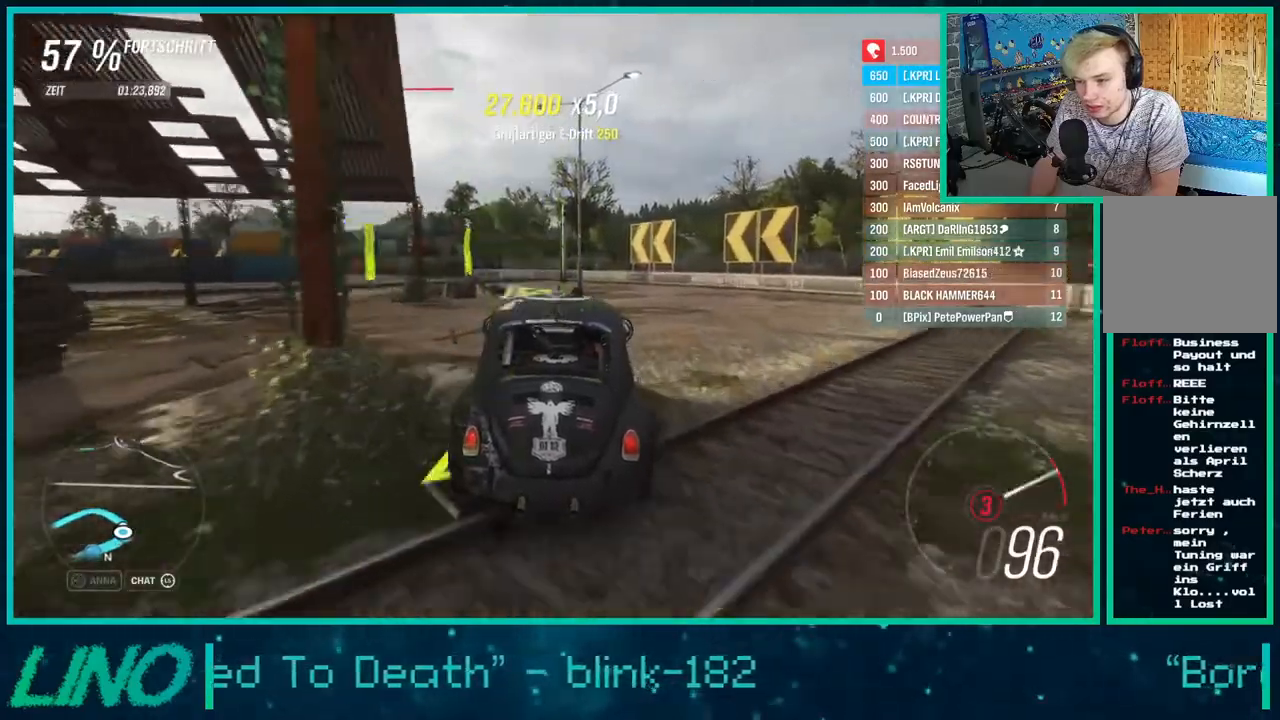
{"buttons": ["R2"], "left_stick": "down-left", "right_stick": "center", "events": [[83, "A", "up"], [83, "X", "up"]]}
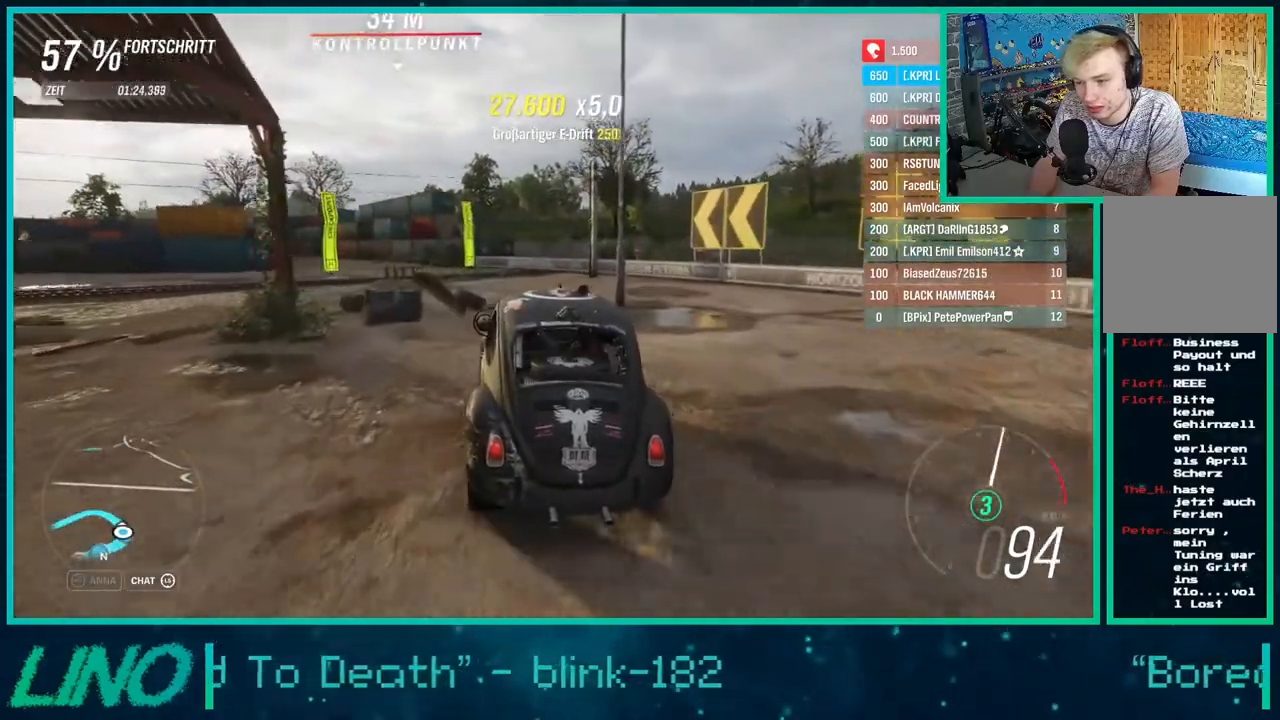
{"buttons": ["R2"], "left_stick": "down-left", "right_stick": "center", "events": []}
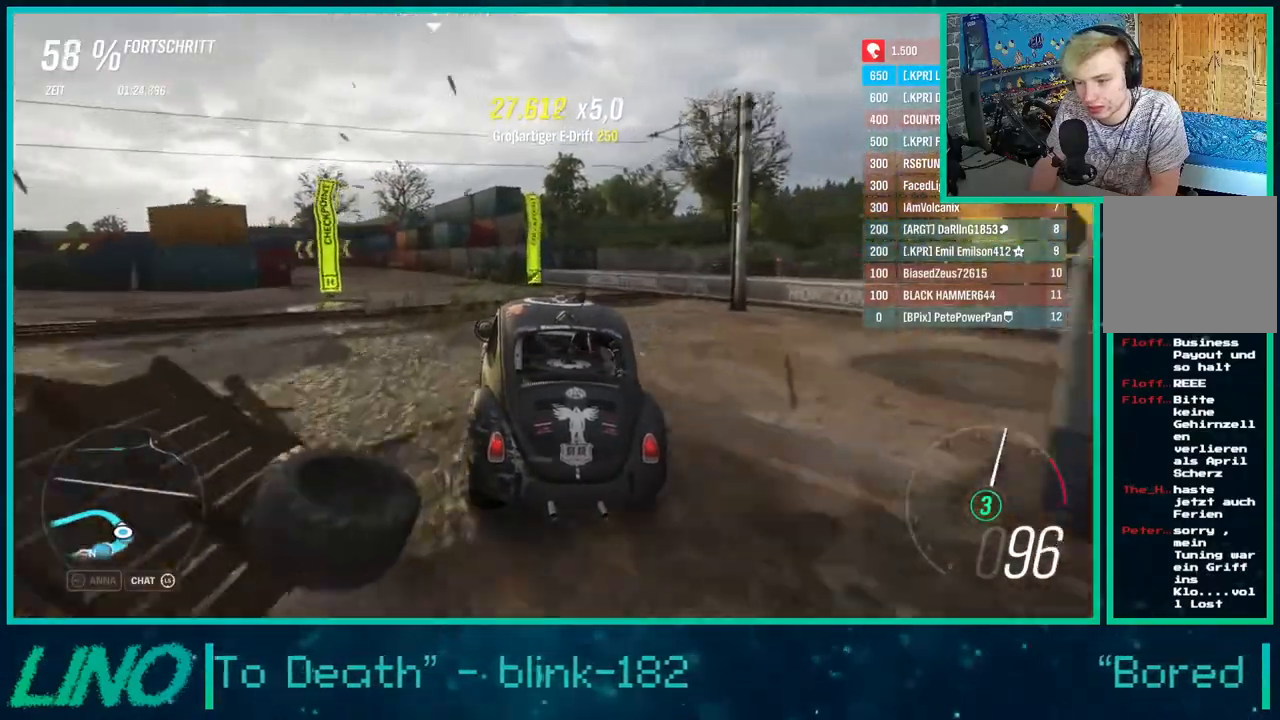
{"buttons": ["R2"], "left_stick": "left", "right_stick": "center", "events": [[283, "left_stick", "left"]]}
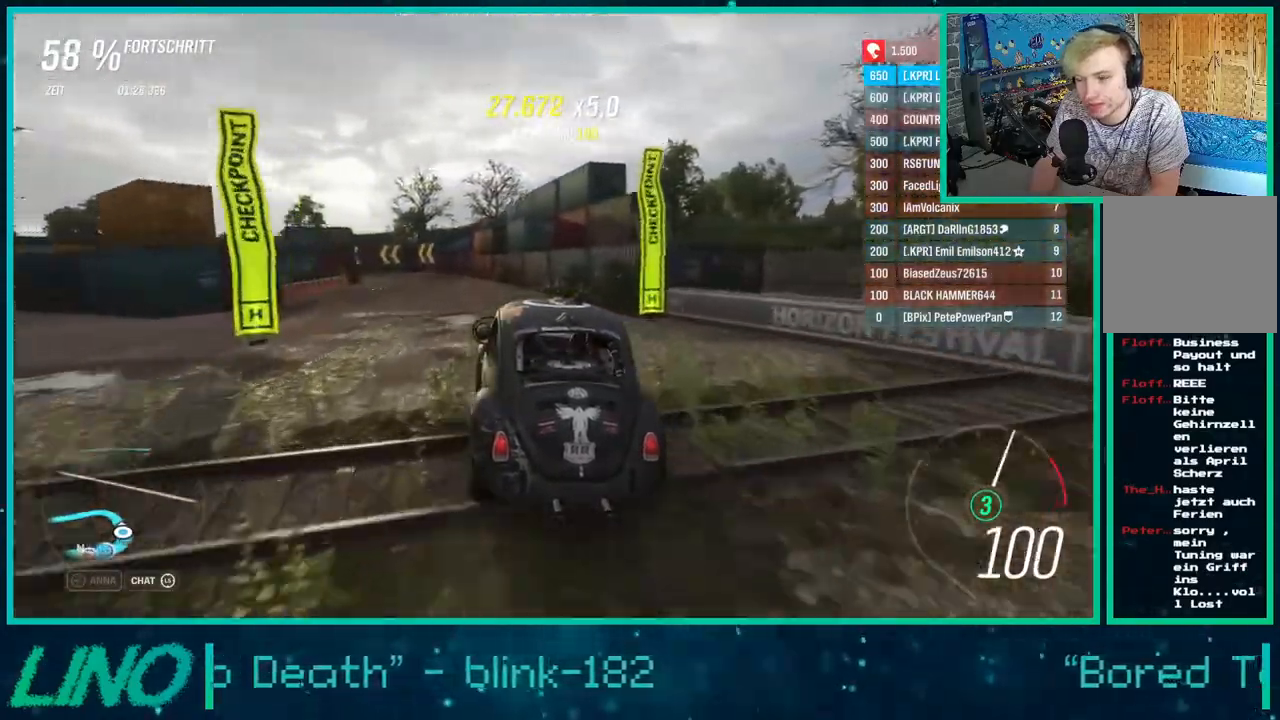
{"buttons": ["R2"], "left_stick": "left", "right_stick": "center", "events": [[117, "right_stick", "down"], [417, "right_stick", "center"]]}
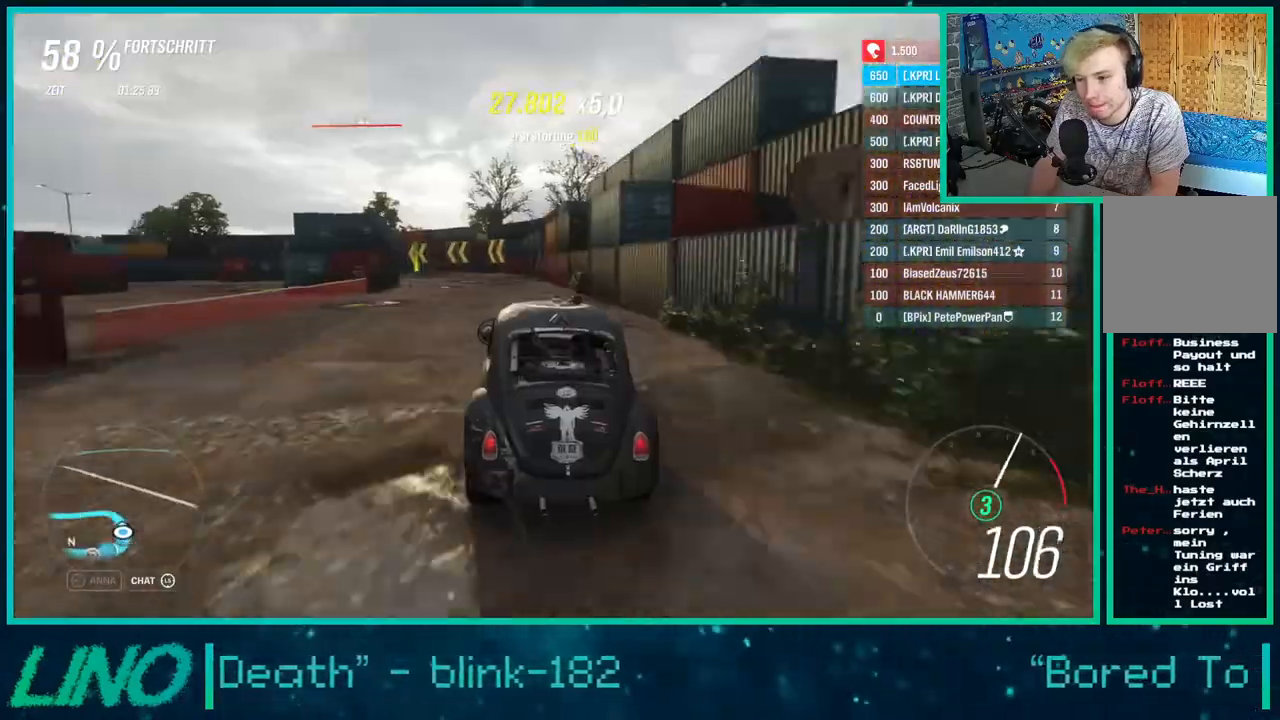
{"buttons": ["A", "X", "R2"], "left_stick": "left", "right_stick": "center", "events": [[500, "A", "down"], [500, "X", "down"]]}
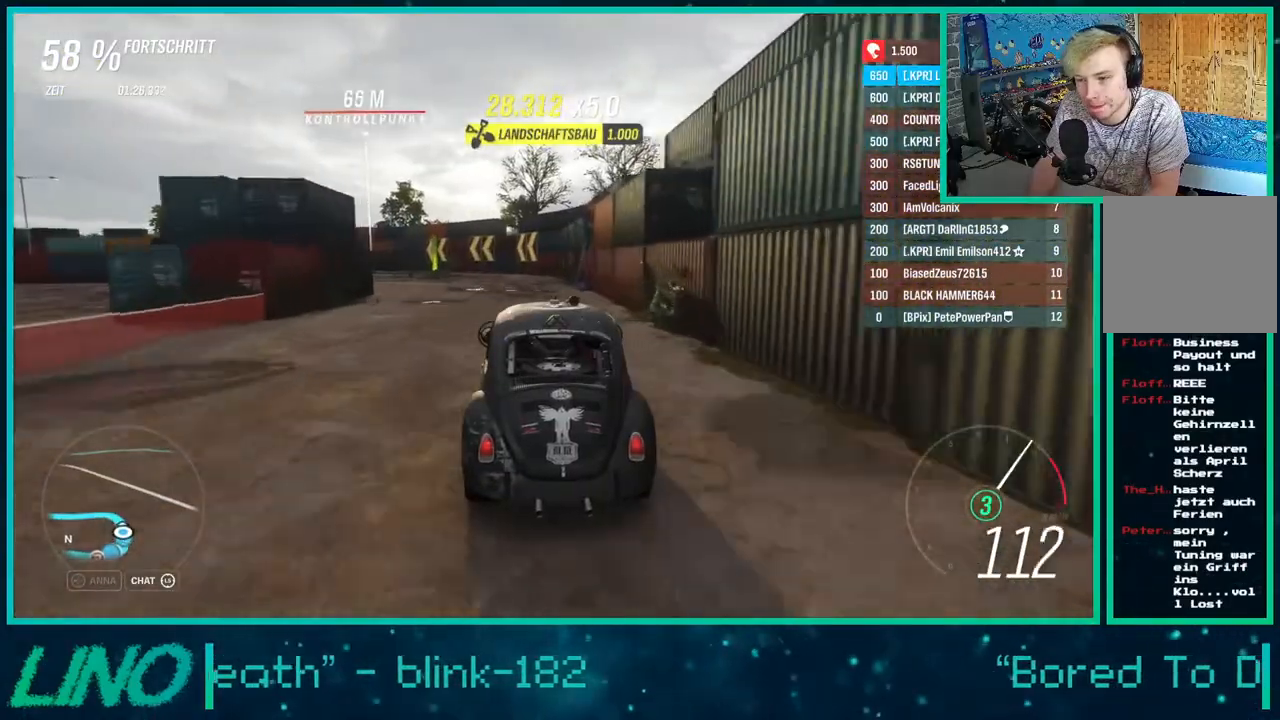
{"buttons": ["R2"], "left_stick": "center", "right_stick": "center", "events": [[267, "X", "up"], [300, "A", "up"], [450, "left_stick", "center"]]}
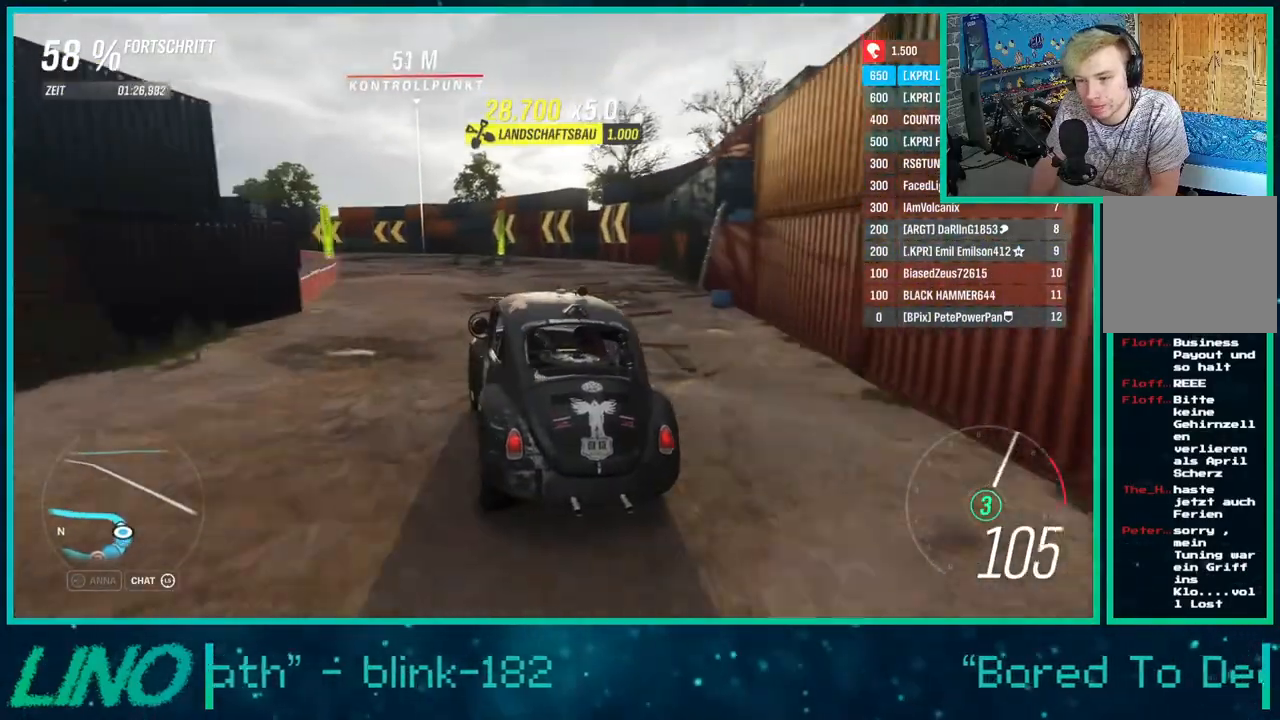
{"buttons": ["R2"], "left_stick": "right", "right_stick": "center", "events": [[167, "left_stick", "left"], [350, "left_stick", "center"], [467, "left_stick", "right"]]}
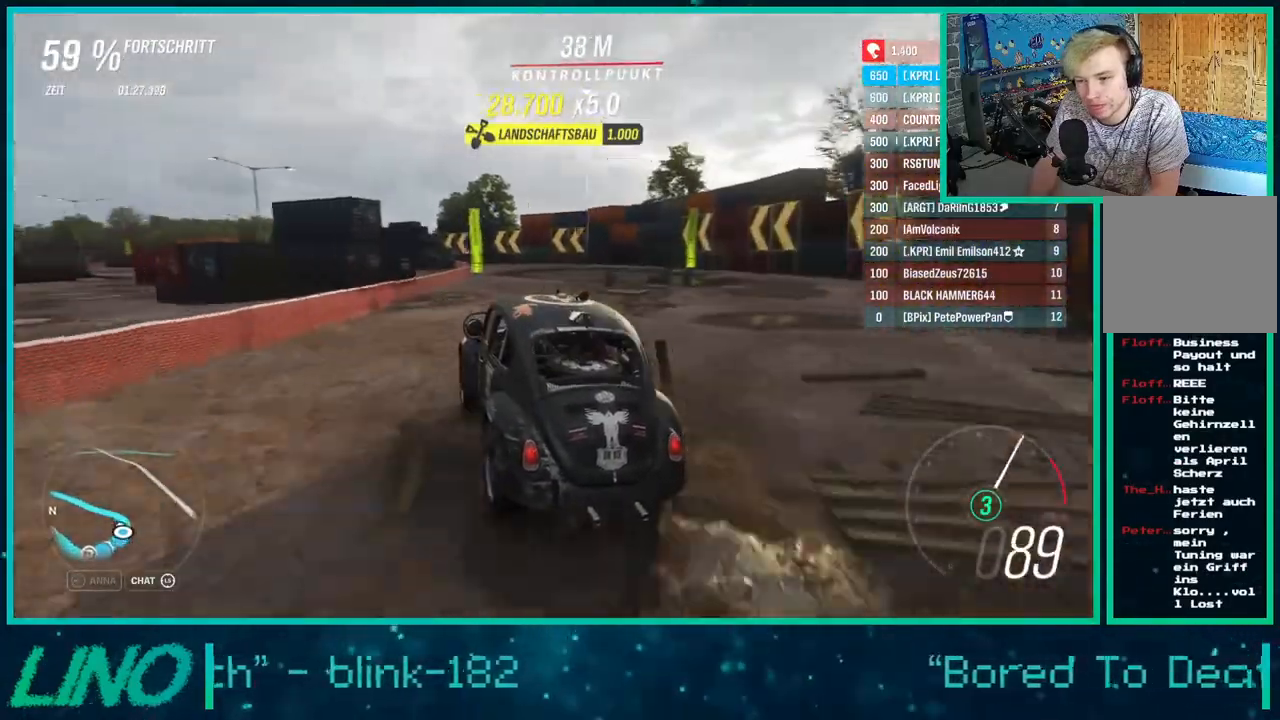
{"buttons": ["R2"], "left_stick": "right", "right_stick": "center", "events": [[333, "left_stick", "center"], [483, "left_stick", "right"]]}
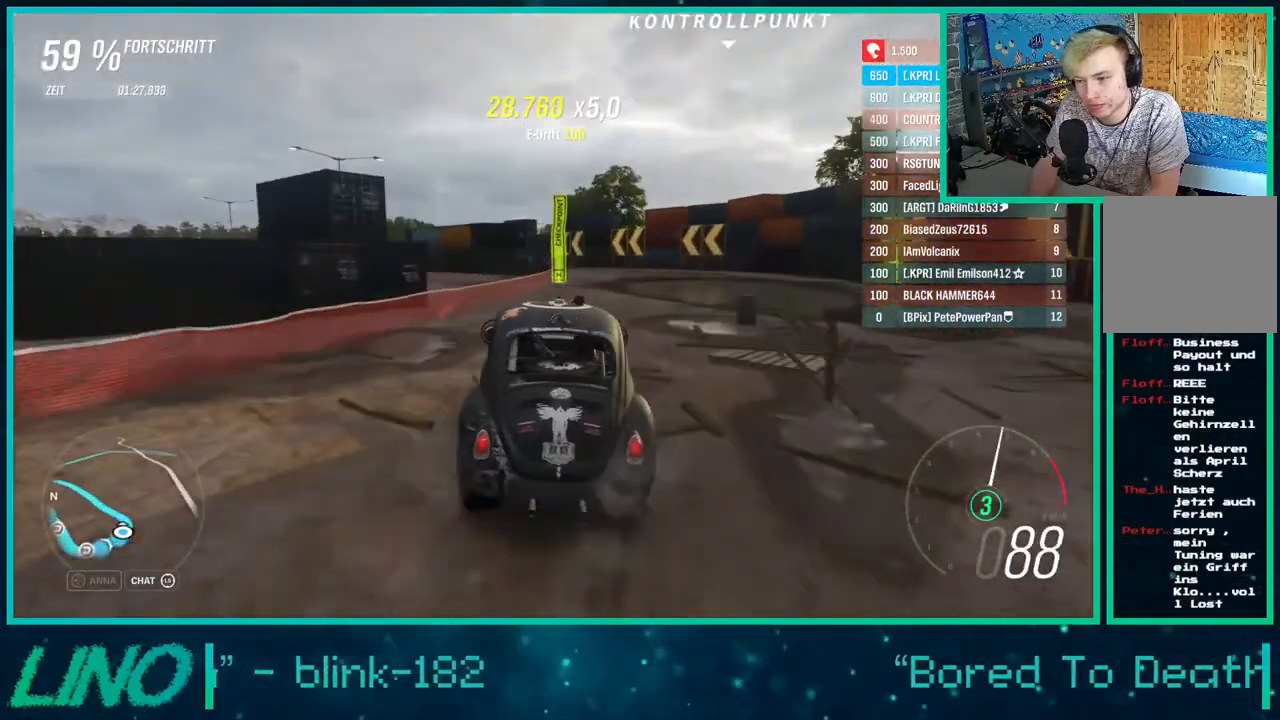
{"buttons": ["R2"], "left_stick": "down-left", "right_stick": "center", "events": [[67, "X", "down"], [83, "left_stick", "center"], [150, "left_stick", "left"], [183, "X", "up"], [283, "left_stick", "down-left"]]}
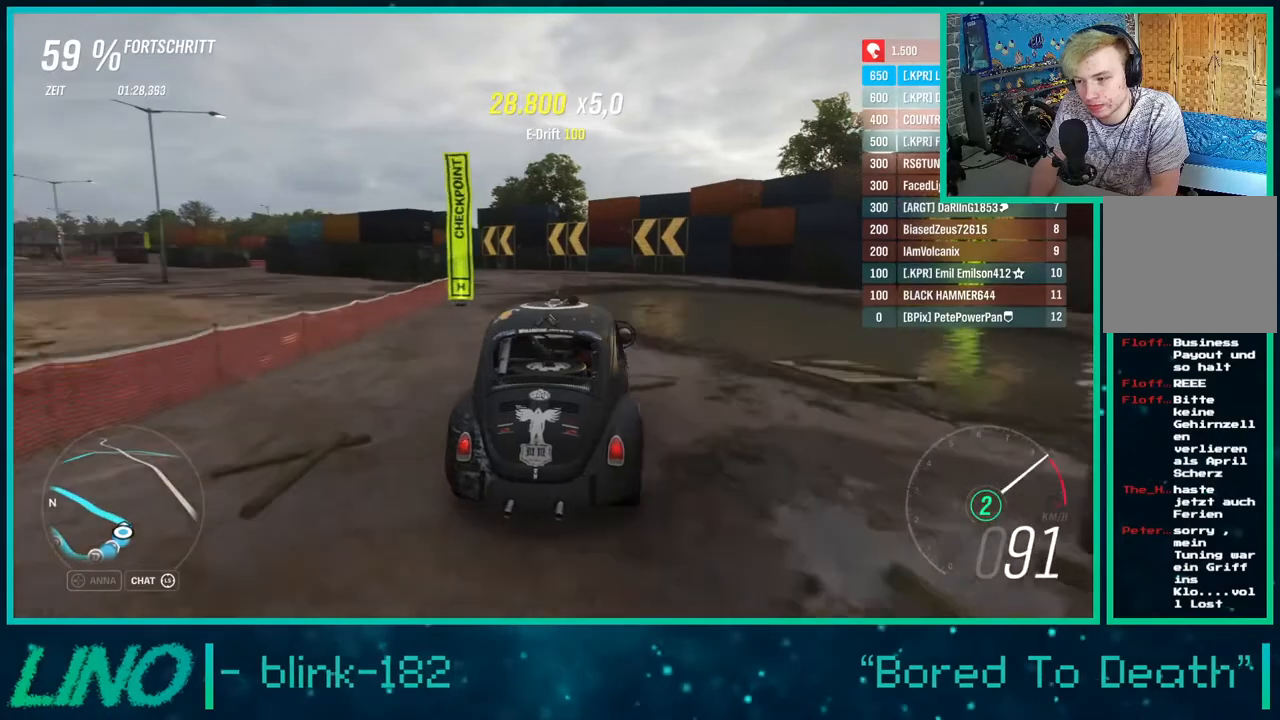
{"buttons": ["R2"], "left_stick": "right", "right_stick": "center", "events": [[400, "left_stick", "right"]]}
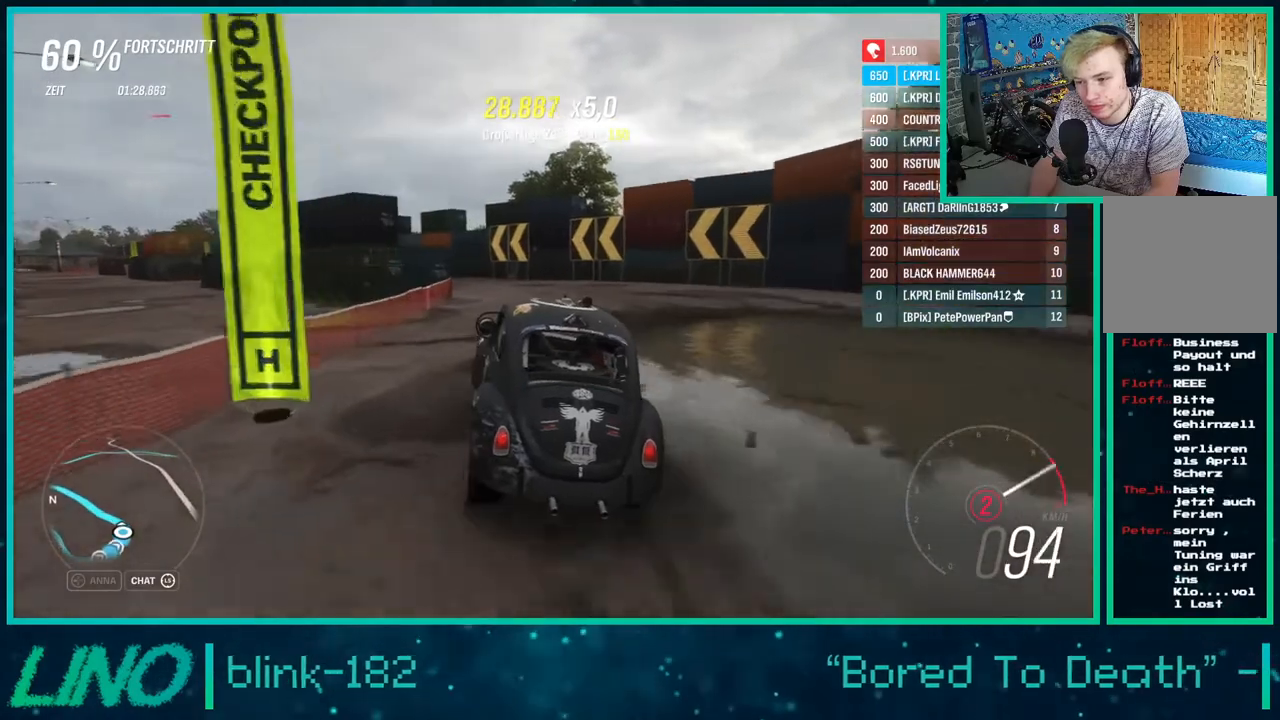
{"buttons": ["R2"], "left_stick": "down-left", "right_stick": "center", "events": [[17, "left_stick", "center"], [100, "left_stick", "left"], [167, "X", "down"], [267, "left_stick", "right"], [300, "X", "up"], [450, "left_stick", "down-left"]]}
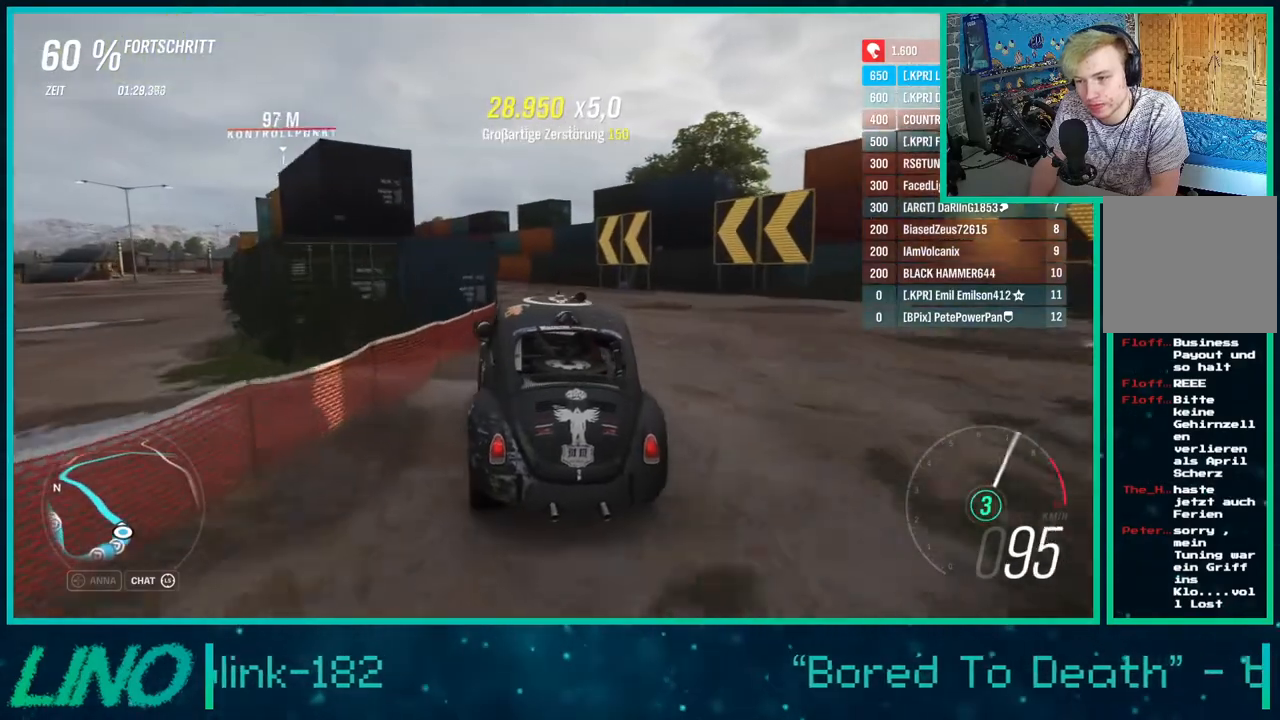
{"buttons": ["R2"], "left_stick": "down-left", "right_stick": "center", "events": []}
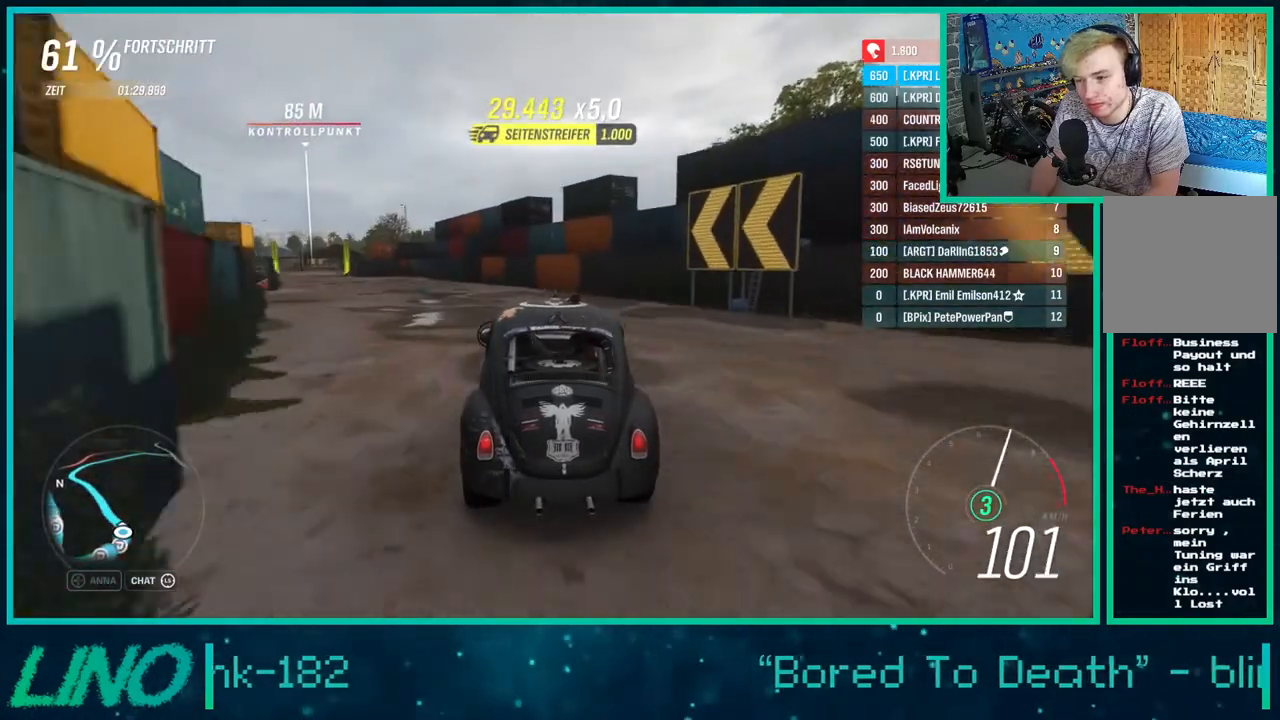
{"buttons": ["R2"], "left_stick": "left", "right_stick": "down", "events": [[267, "left_stick", "left"], [417, "right_stick", "down"]]}
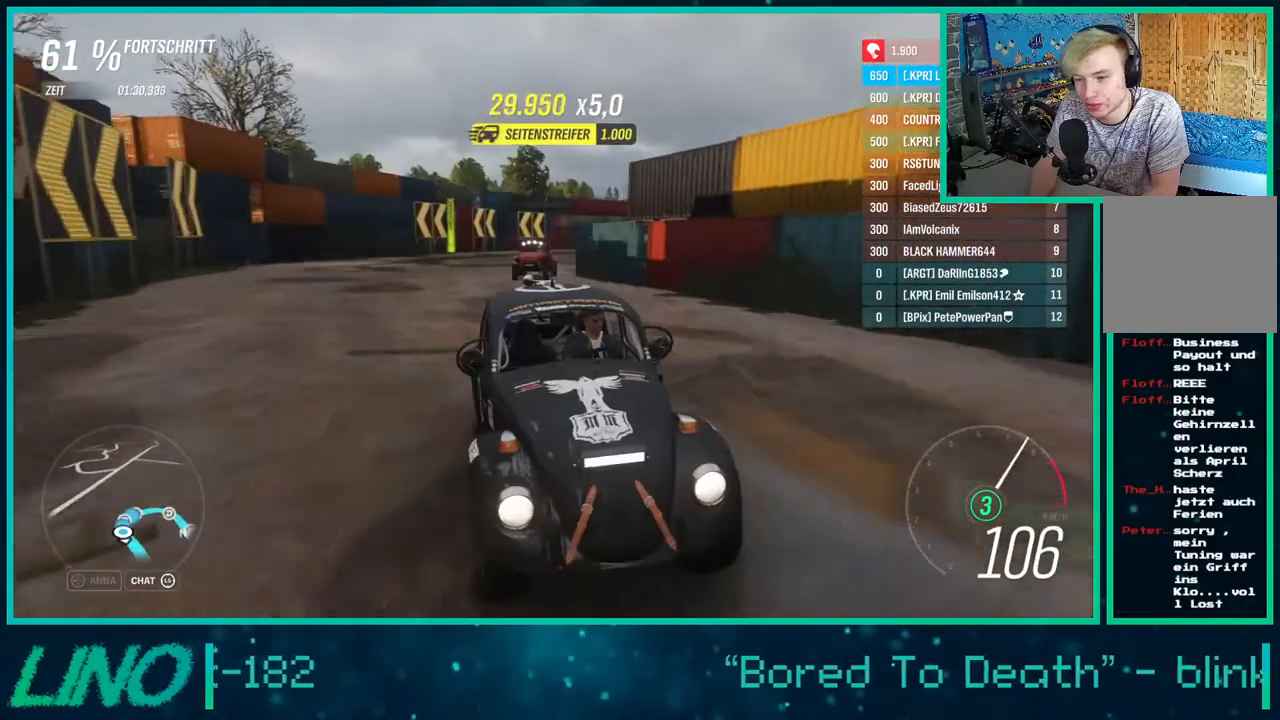
{"buttons": ["R2"], "left_stick": "left", "right_stick": "center", "events": [[283, "right_stick", "center"]]}
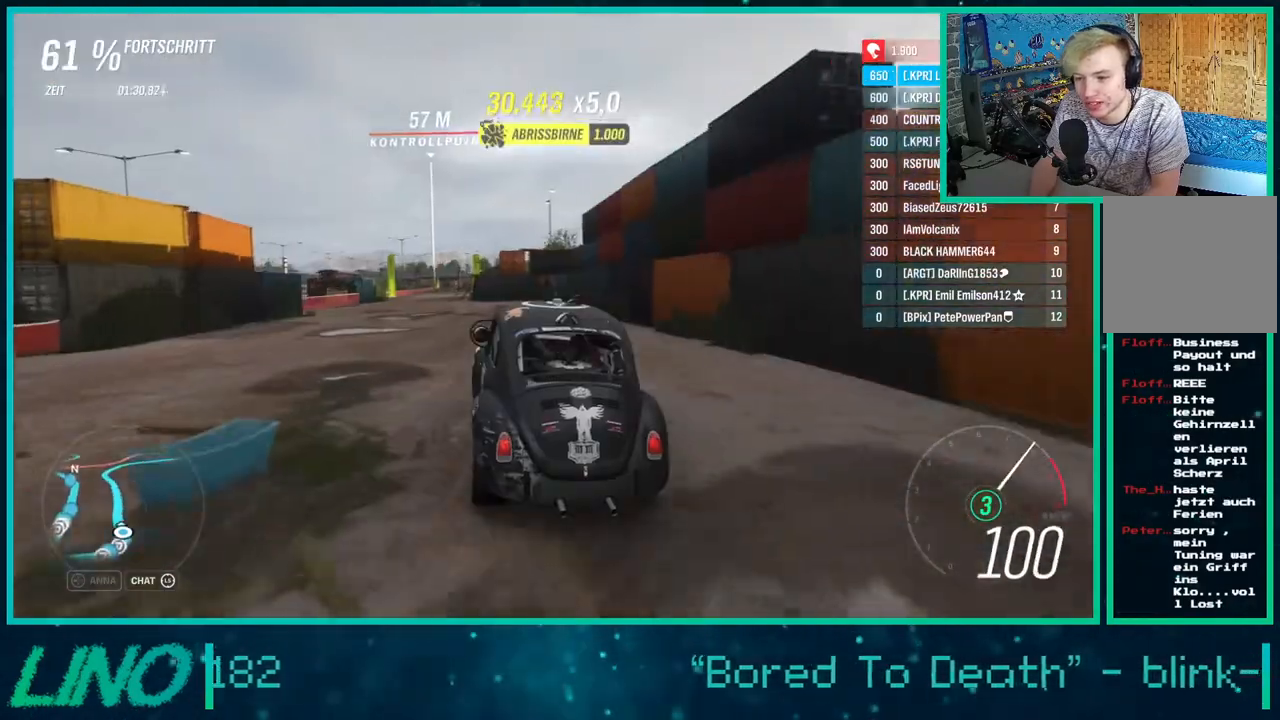
{"buttons": ["R2"], "left_stick": "up-right", "right_stick": "center", "events": [[350, "left_stick", "up-right"]]}
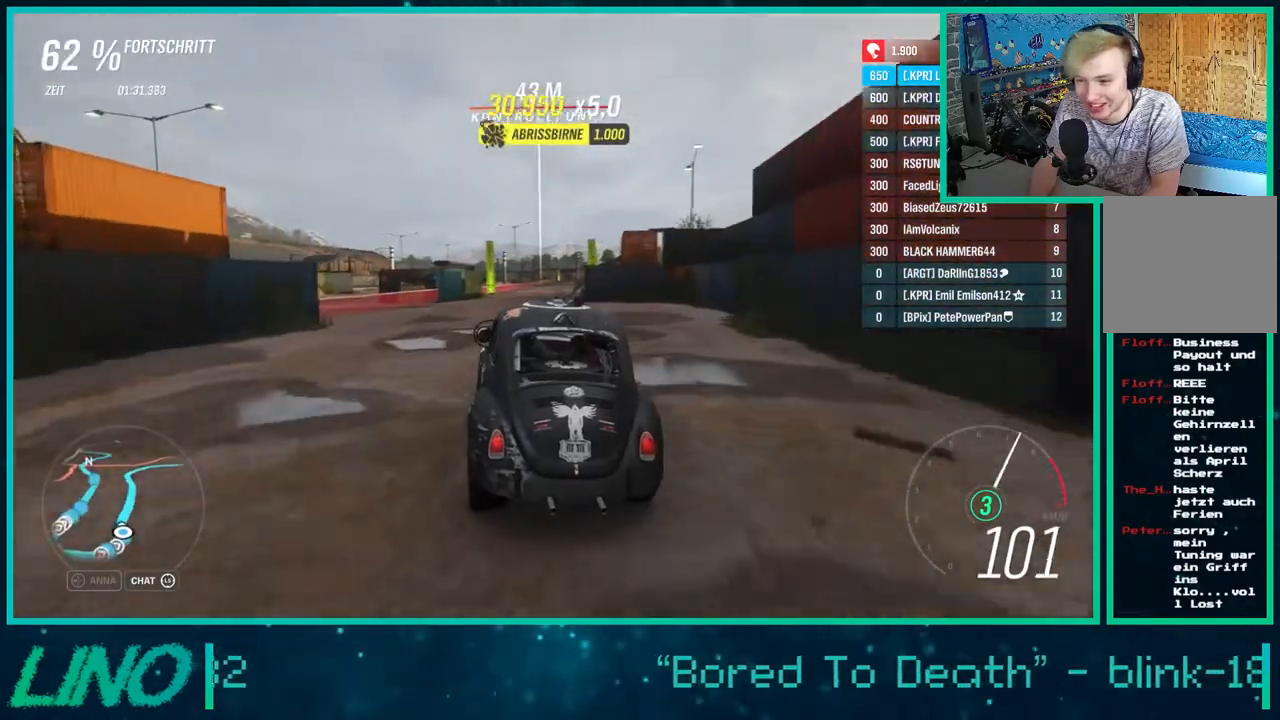
{"buttons": ["R2"], "left_stick": "center", "right_stick": "center", "events": [[50, "left_stick", "center"], [150, "left_stick", "left"], [267, "left_stick", "center"]]}
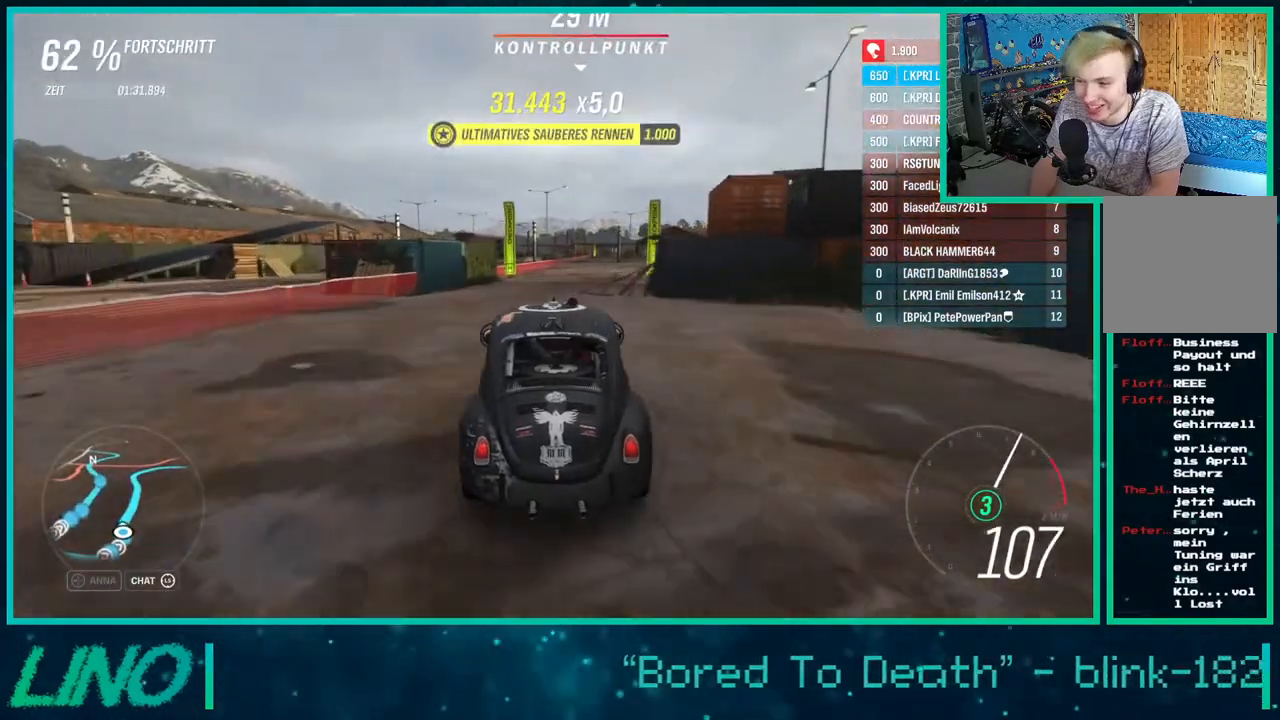
{"buttons": ["R2"], "left_stick": "up-right", "right_stick": "center", "events": [[67, "right_stick", "down"], [117, "left_stick", "up-right"], [317, "right_stick", "center"]]}
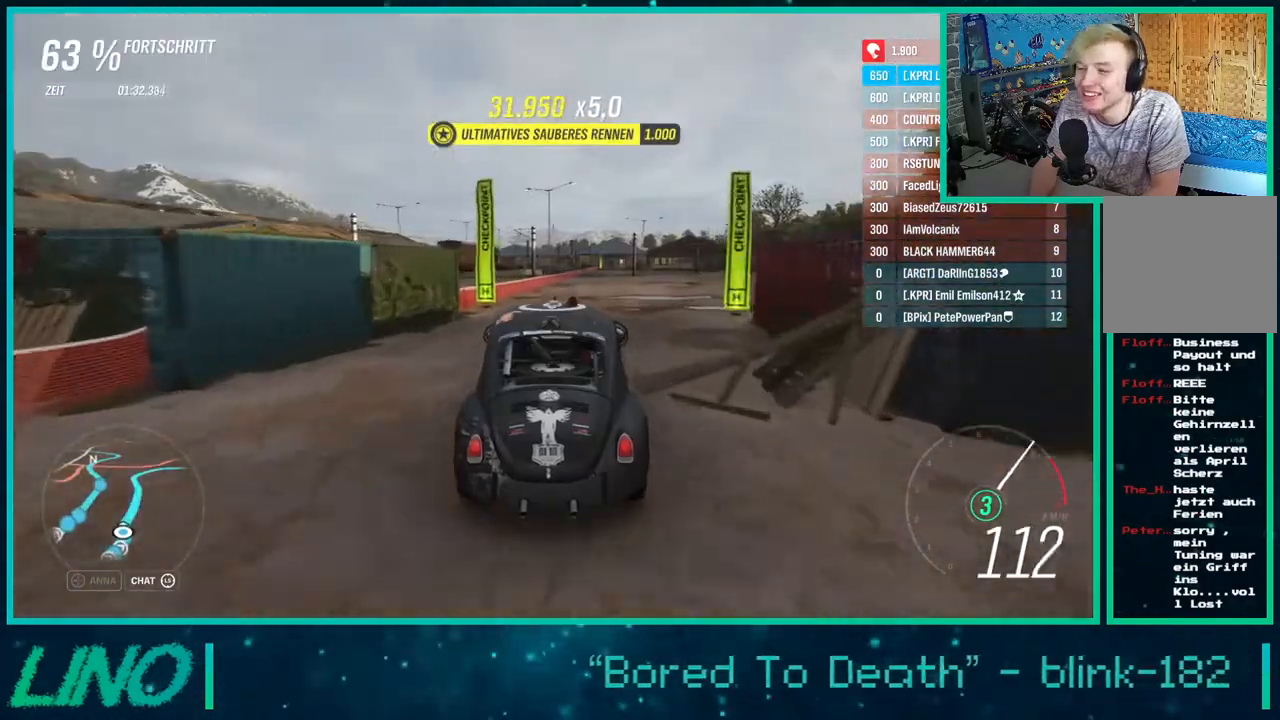
{"buttons": ["R2"], "left_stick": "center", "right_stick": "center", "events": [[167, "right_stick", "down"], [333, "left_stick", "center"], [367, "right_stick", "center"]]}
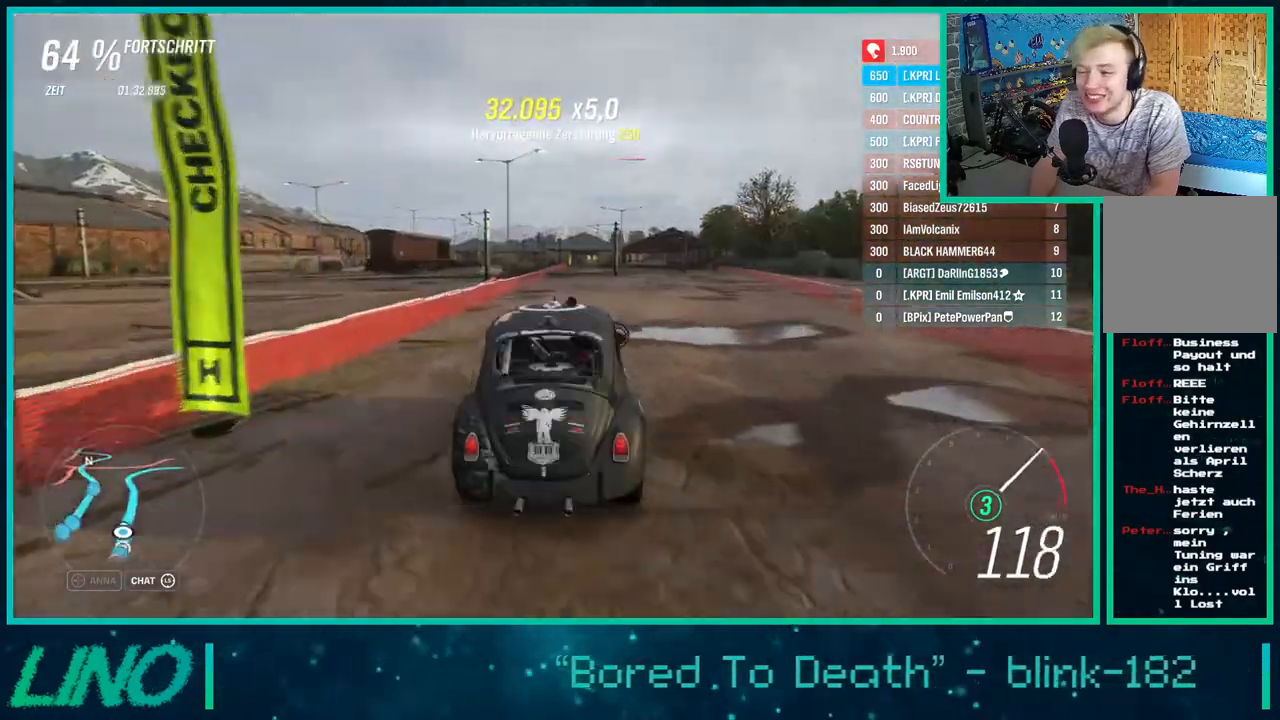
{"buttons": ["R2"], "left_stick": "center", "right_stick": "down", "events": [[150, "left_stick", "left"], [250, "left_stick", "center"], [367, "right_stick", "down"]]}
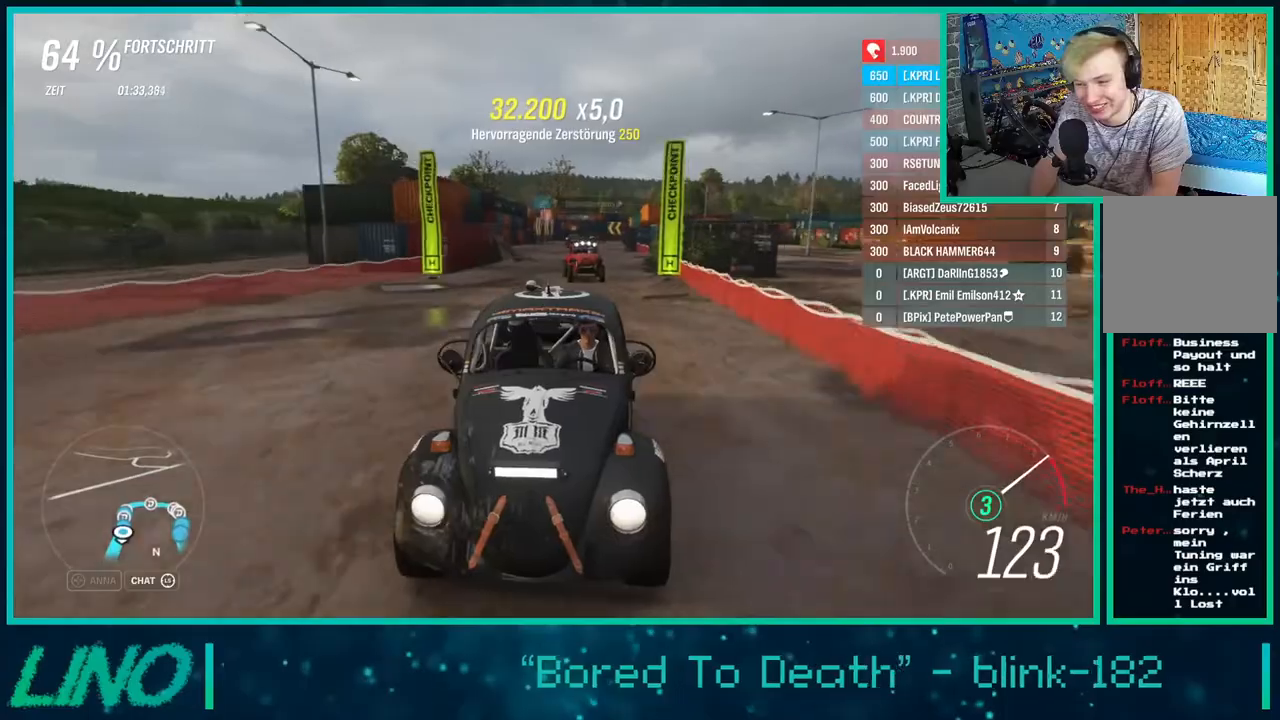
{"buttons": ["R2"], "left_stick": "up", "right_stick": "center", "events": [[83, "right_stick", "center"], [500, "left_stick", "up"]]}
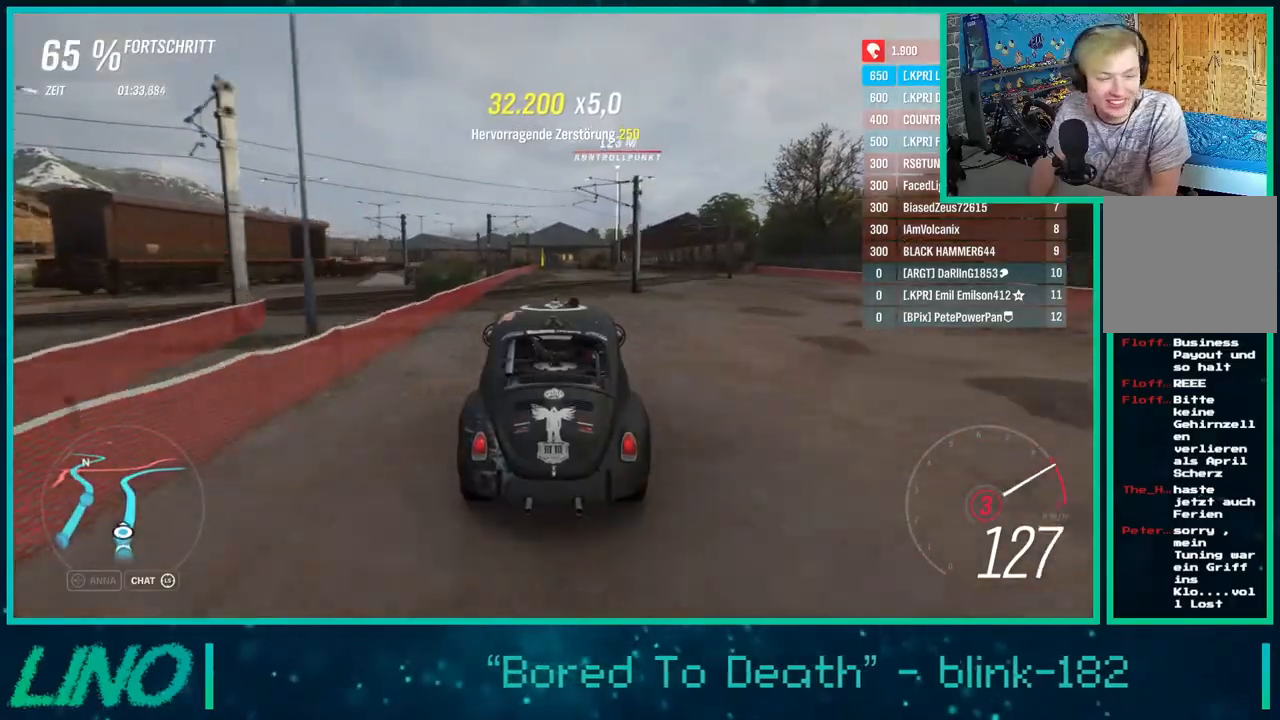
{"buttons": ["R2"], "left_stick": "center", "right_stick": "center", "events": [[100, "left_stick", "center"], [400, "X", "down"], [500, "X", "up"]]}
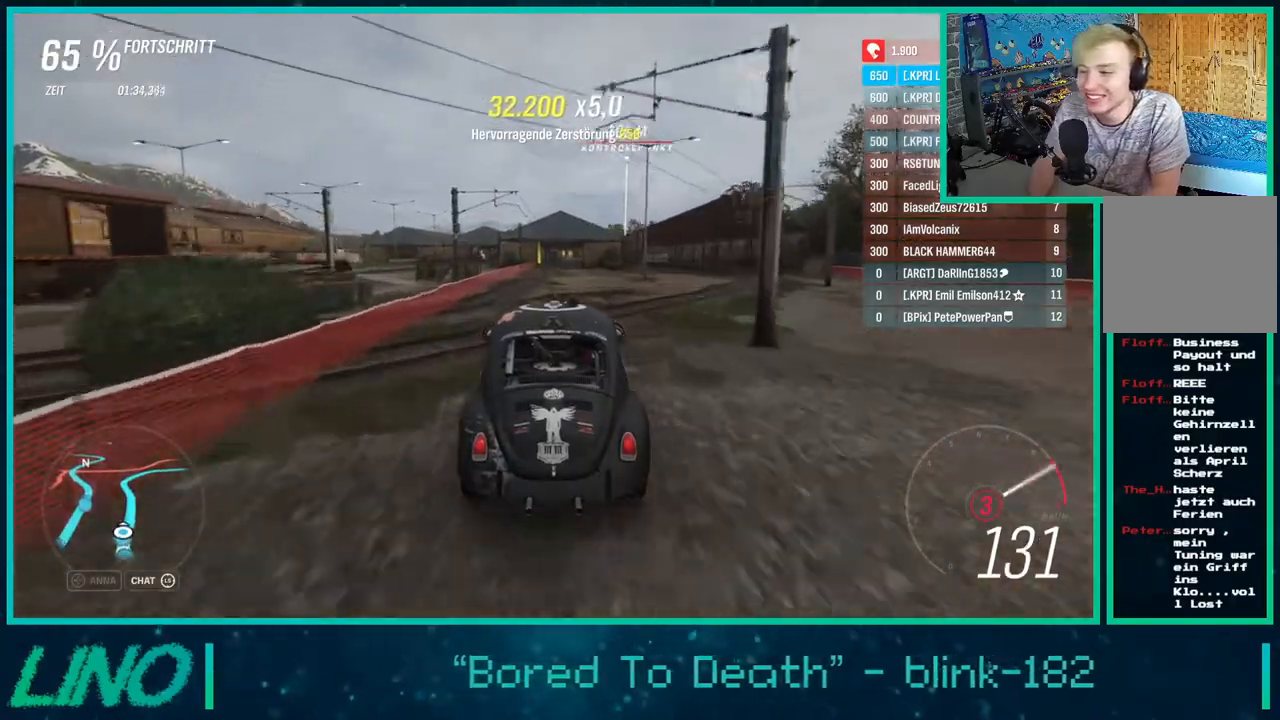
{"buttons": ["R2"], "left_stick": "center", "right_stick": "down", "events": [[317, "right_stick", "down"]]}
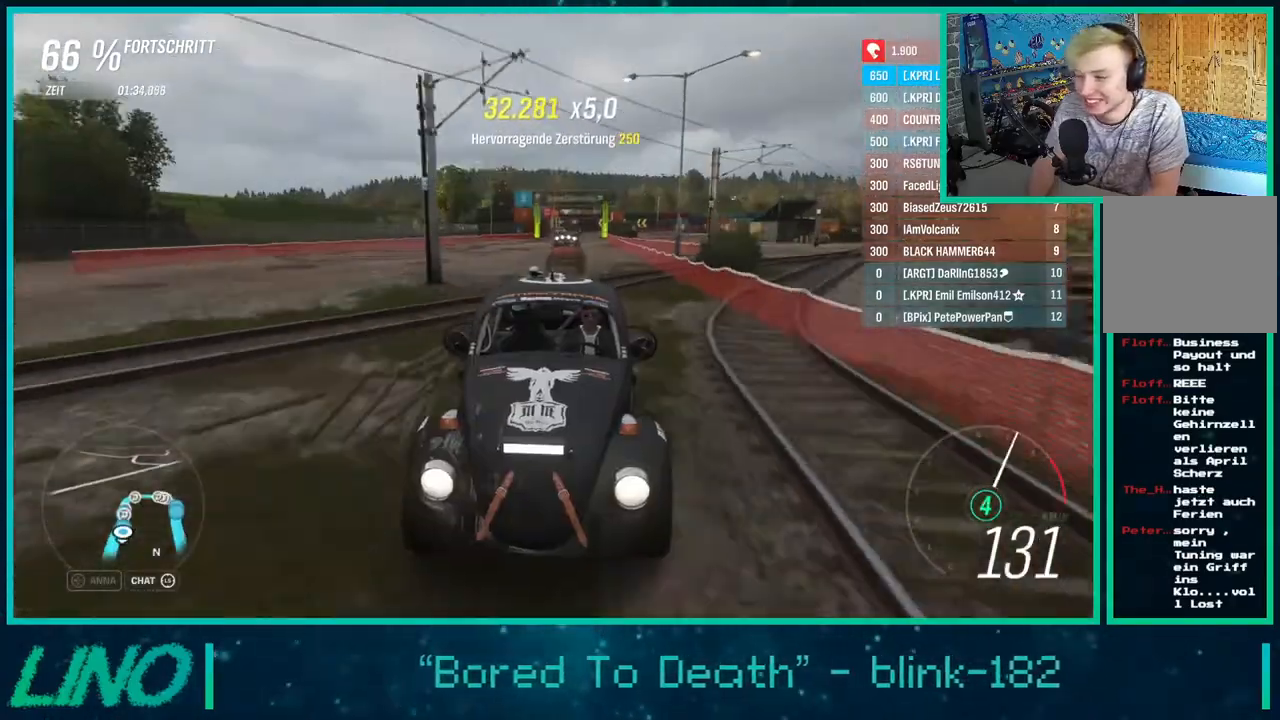
{"buttons": ["R2"], "left_stick": "center", "right_stick": "center", "events": [[483, "right_stick", "center"]]}
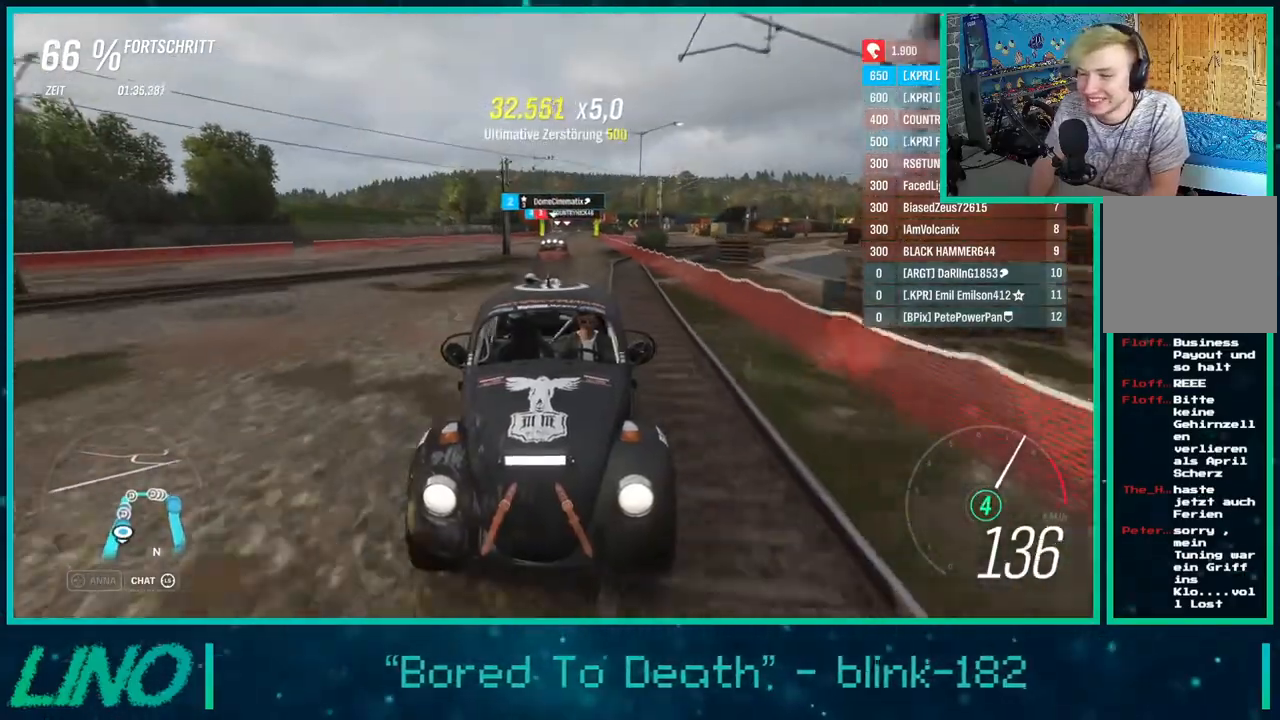
{"buttons": ["R2"], "left_stick": "up-right", "right_stick": "center", "events": [[333, "left_stick", "up-right"]]}
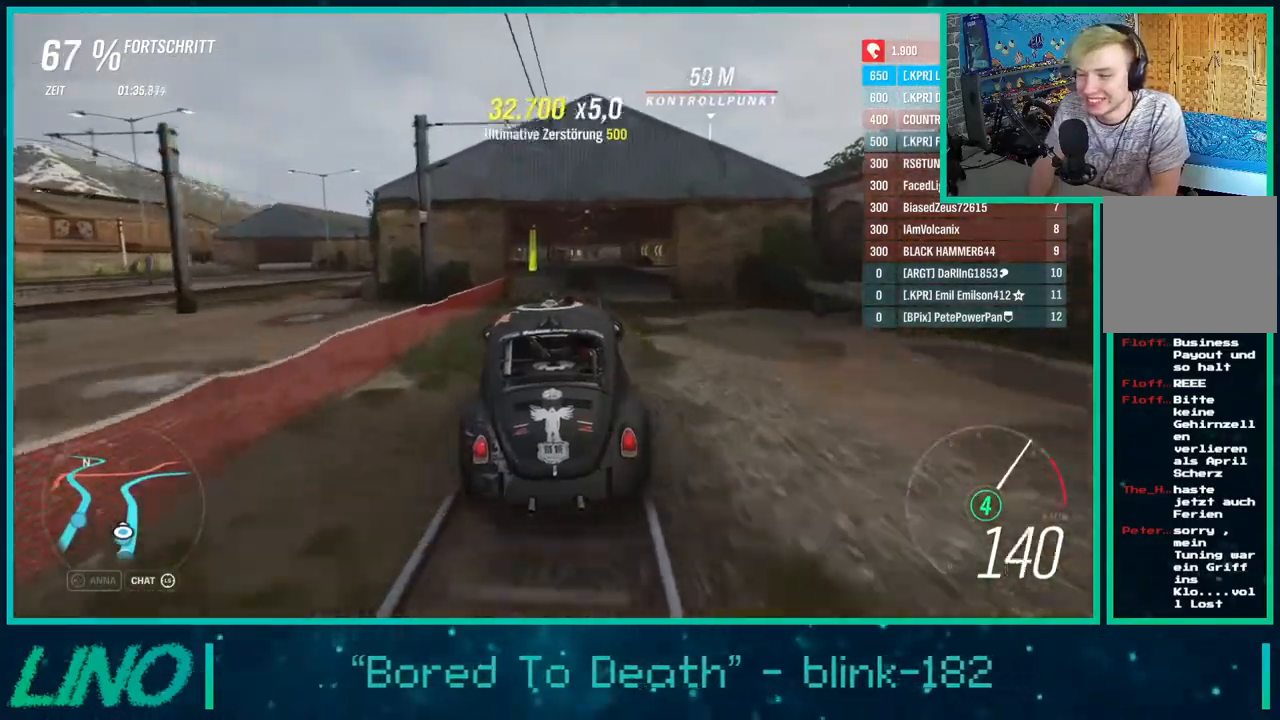
{"buttons": ["R2"], "left_stick": "up", "right_stick": "down", "events": [[33, "right_stick", "down"], [50, "left_stick", "up"]]}
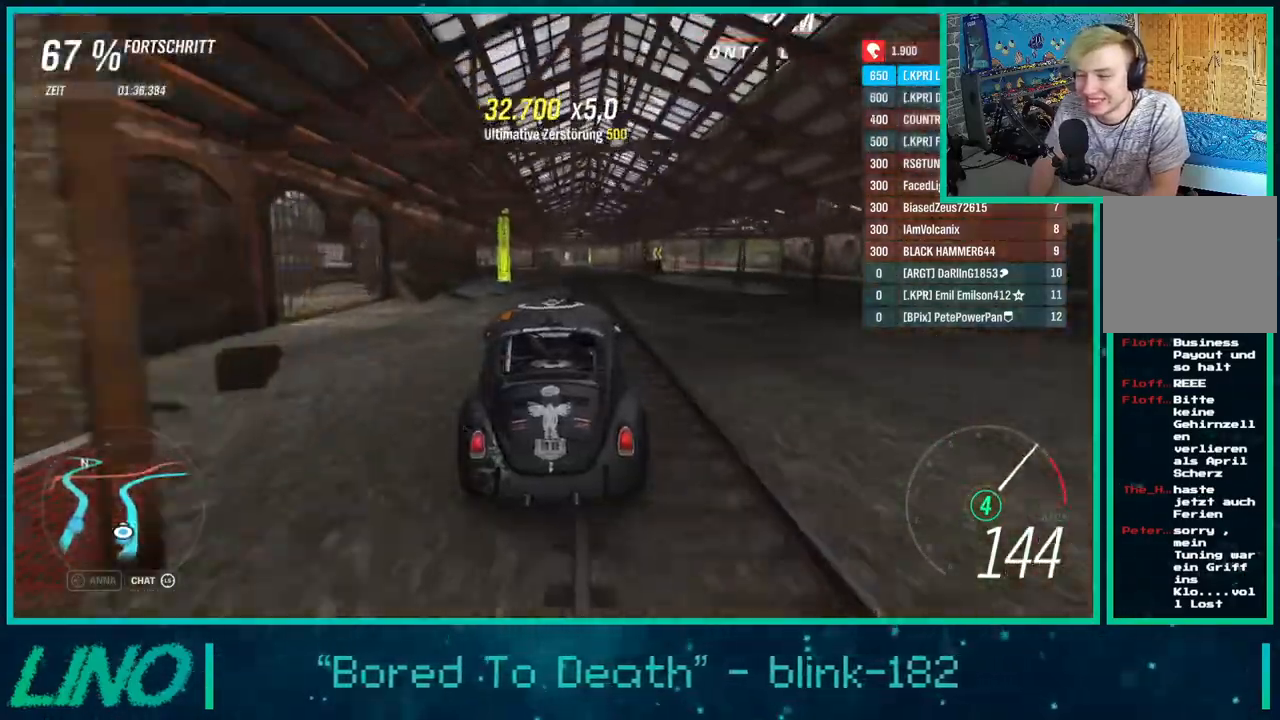
{"buttons": ["R2"], "left_stick": "up", "right_stick": "down", "events": []}